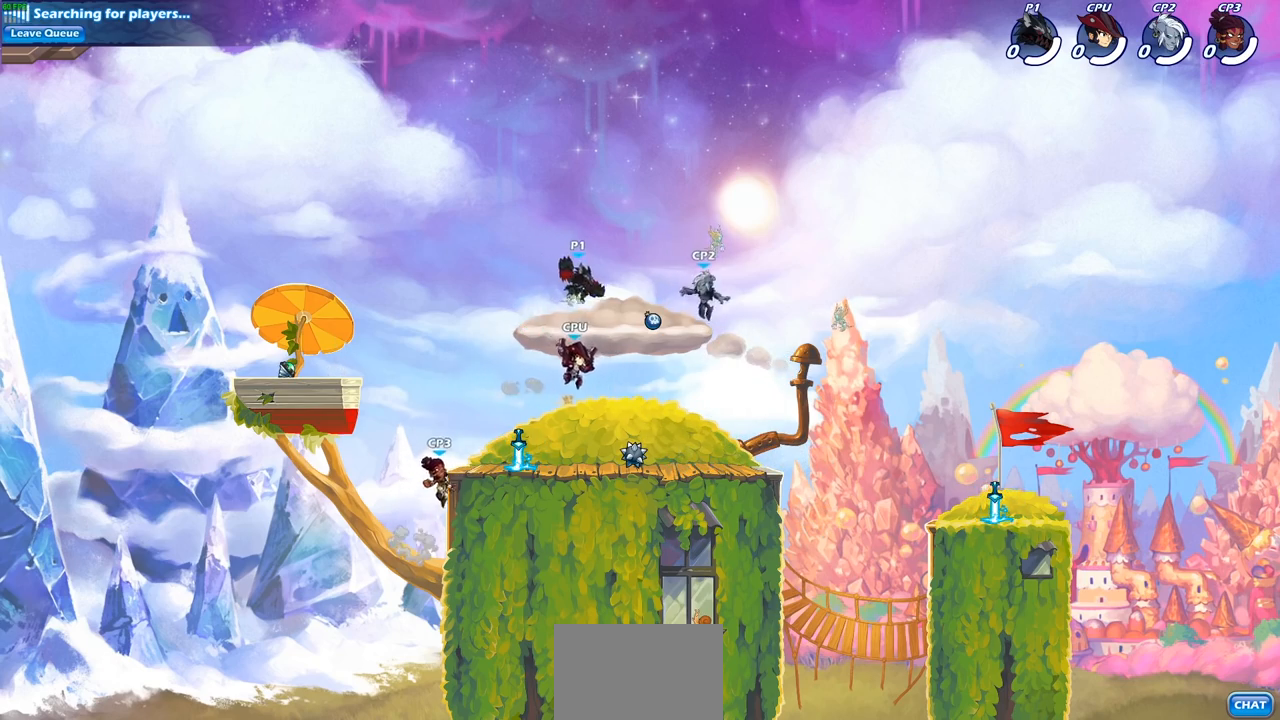
Gameplay with a controller (PlayStation layout); each line is a JSON object with the inputs held at the frame after it. "events" lists button and stick changes between this image and that frame as [ms after this image, input, new state], when the widget could be followed in between.
{"buttons": [], "left_stick": "center", "right_stick": "center", "events": [[433, "left_stick", "center"]]}
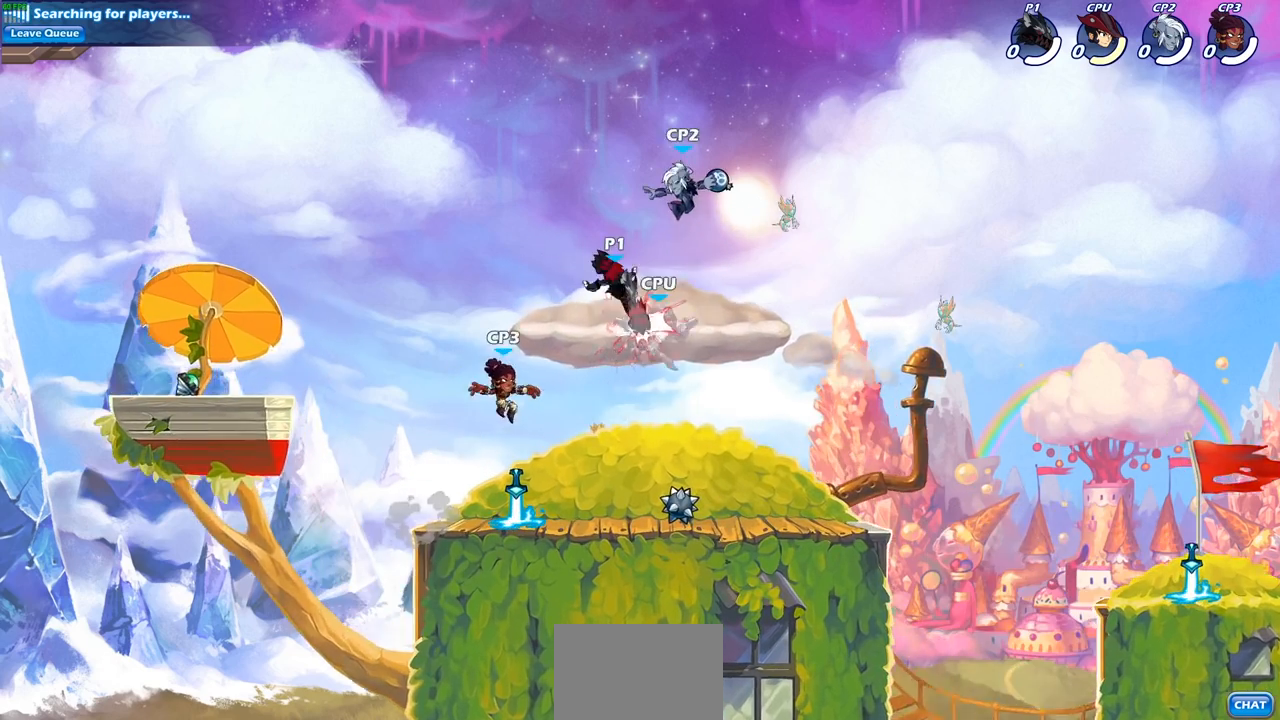
{"buttons": ["SQUARE"], "left_stick": "center", "right_stick": "center", "events": [[117, "left_stick", "down"], [367, "left_stick", "right"], [467, "SQUARE", "down"], [467, "left_stick", "center"]]}
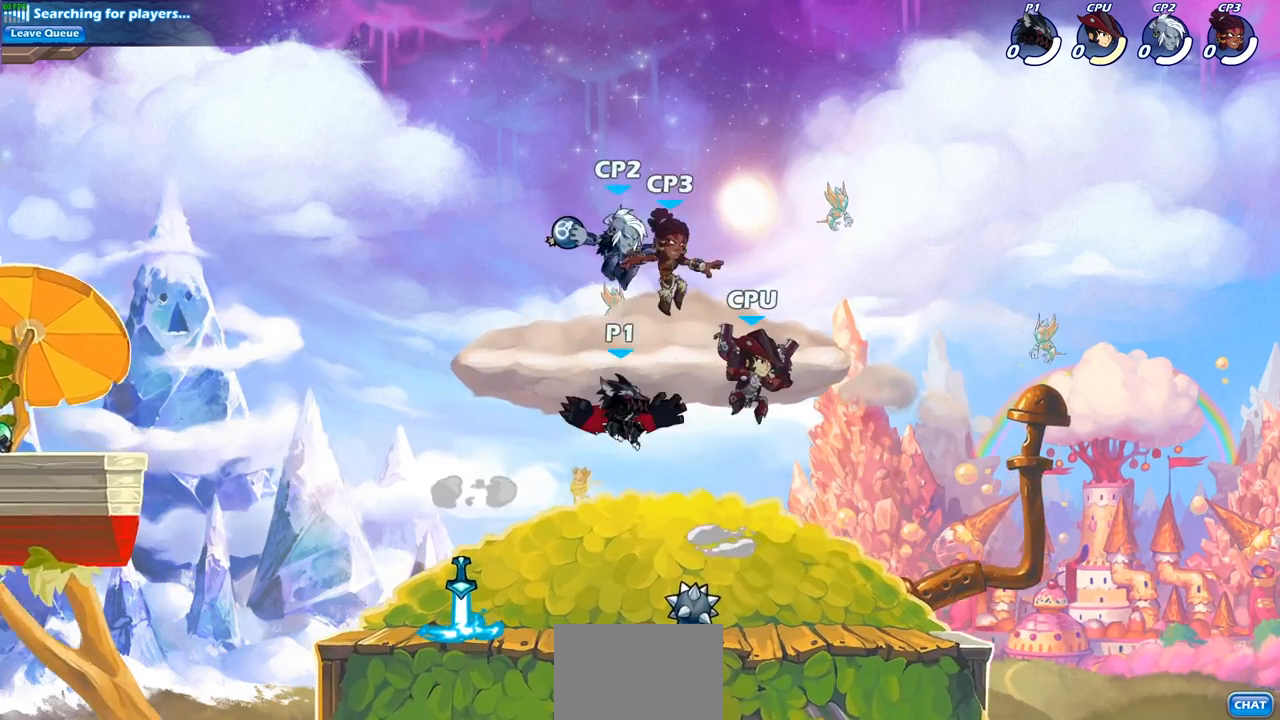
{"buttons": ["CROSS"], "left_stick": "center", "right_stick": "center", "events": [[33, "SQUARE", "up"], [500, "CROSS", "down"]]}
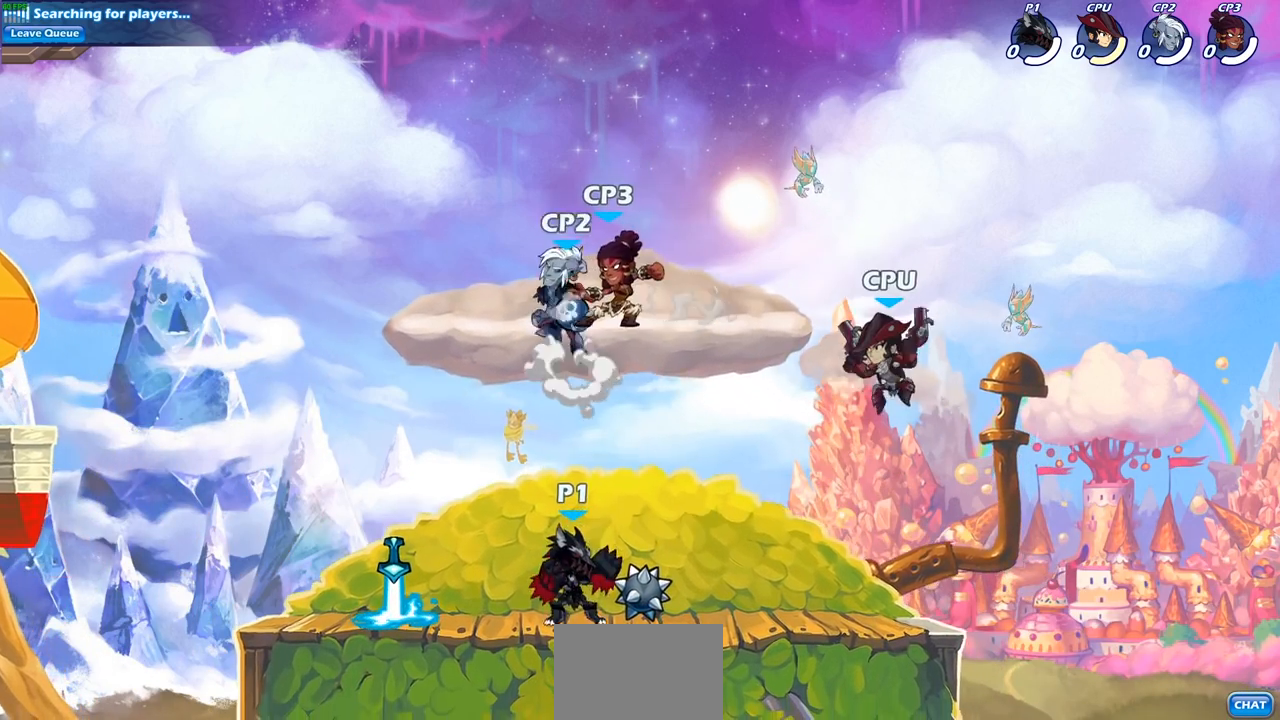
{"buttons": [], "left_stick": "center", "right_stick": "center", "events": [[33, "CIRCLE", "down"], [33, "CROSS", "up"], [100, "CIRCLE", "up"]]}
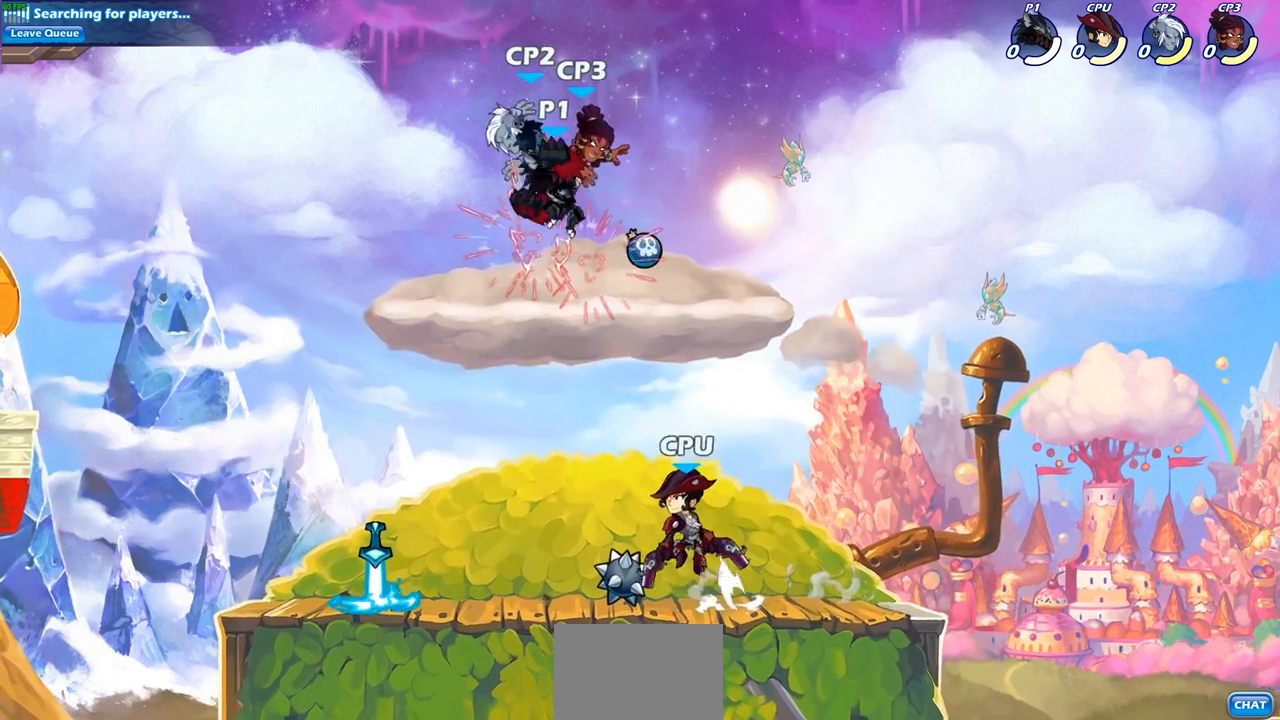
{"buttons": [], "left_stick": "center", "right_stick": "center", "events": [[150, "SQUARE", "down"], [167, "right_stick", "down"], [200, "SQUARE", "up"], [217, "right_stick", "center"]]}
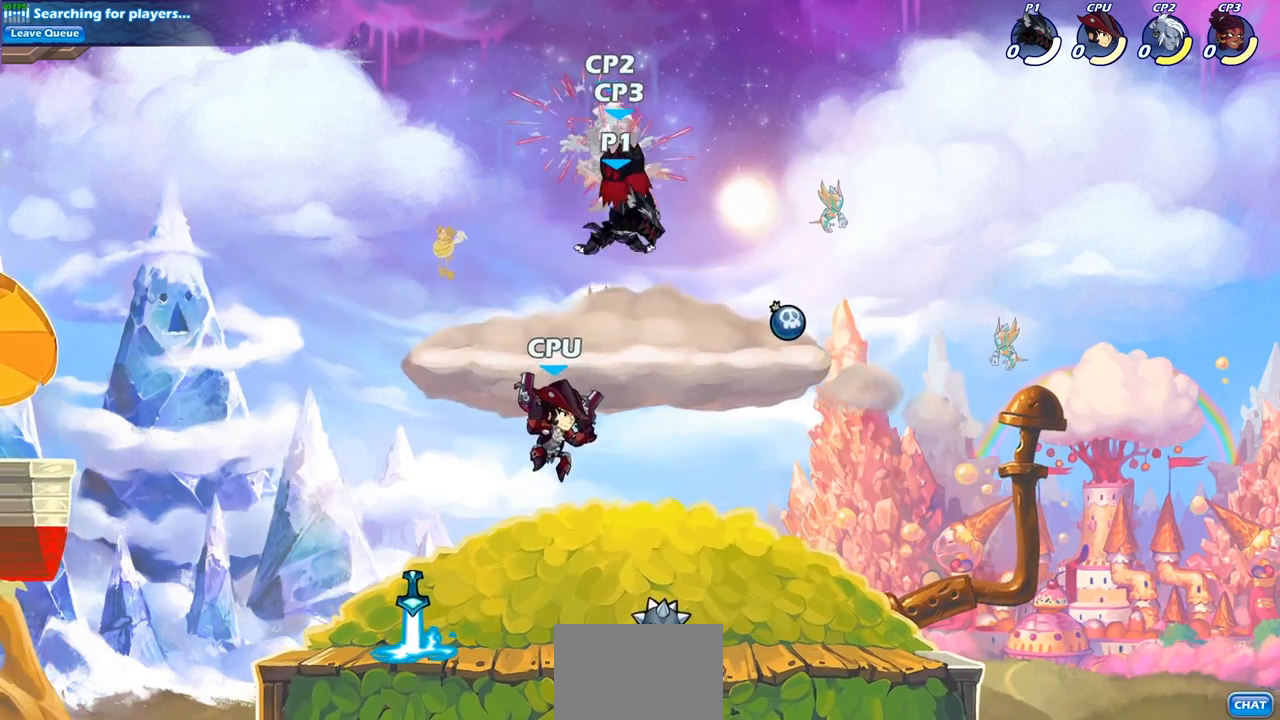
{"buttons": [], "left_stick": "center", "right_stick": "center", "events": [[283, "R2", "down"], [283, "left_stick", "down"], [350, "SQUARE", "down"], [367, "R1", "down"], [433, "left_stick", "center"], [450, "R1", "up"], [450, "R2", "up"], [450, "SQUARE", "up"]]}
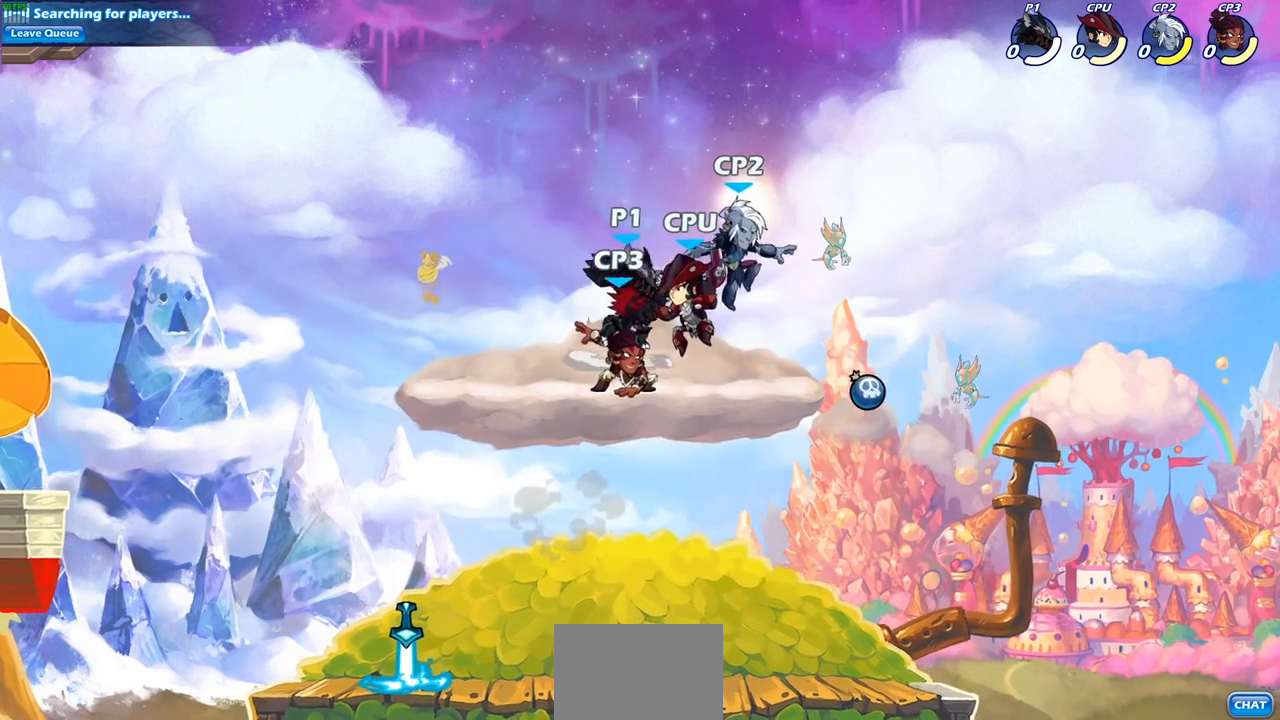
{"buttons": [], "left_stick": "center", "right_stick": "center", "events": [[267, "left_stick", "right"], [333, "R2", "down"], [367, "SQUARE", "down"], [400, "left_stick", "center"], [433, "R2", "up"], [467, "SQUARE", "up"]]}
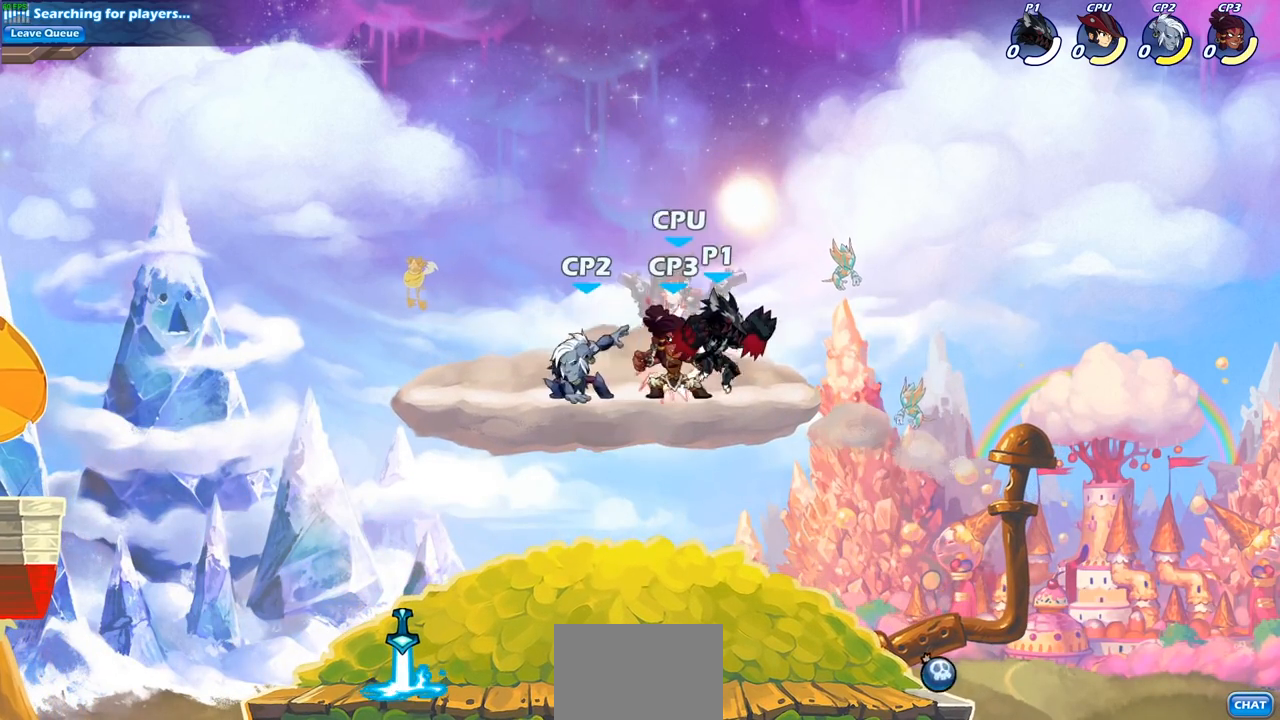
{"buttons": ["CROSS"], "left_stick": "center", "right_stick": "center", "events": [[350, "R1", "down"], [417, "R1", "up"], [433, "CROSS", "down"]]}
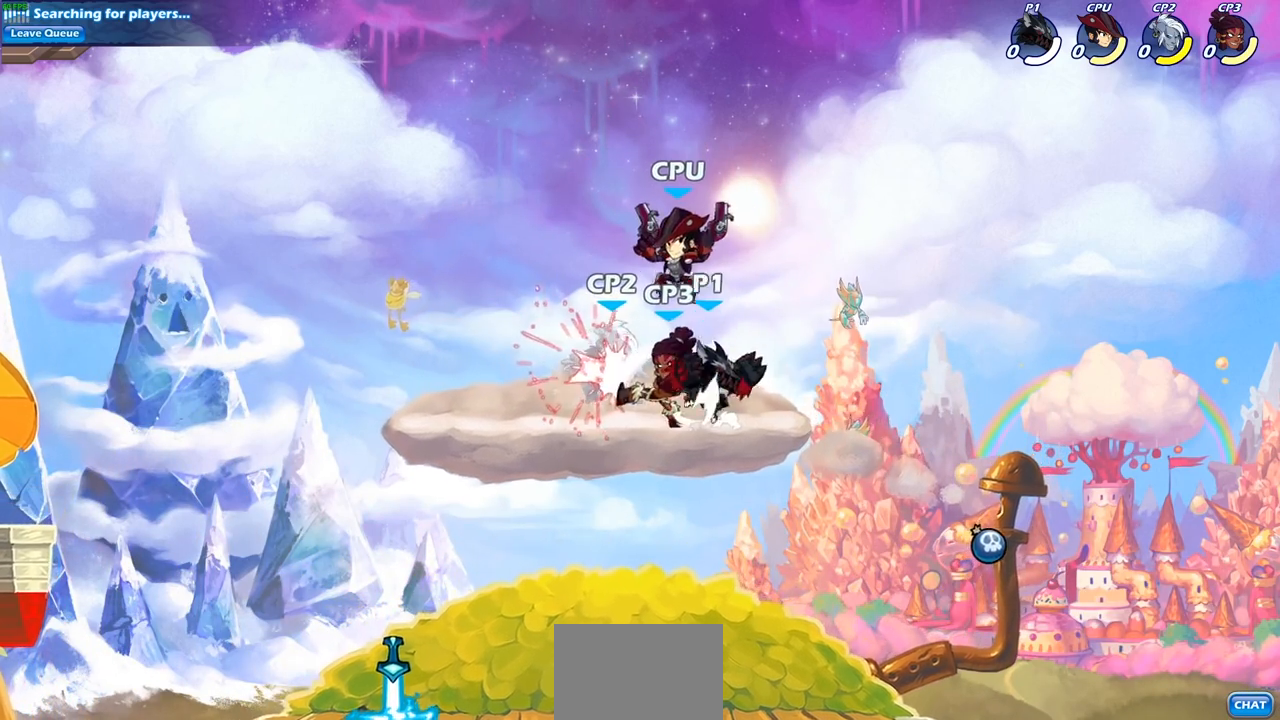
{"buttons": ["CIRCLE"], "left_stick": "down-left", "right_stick": "center"}
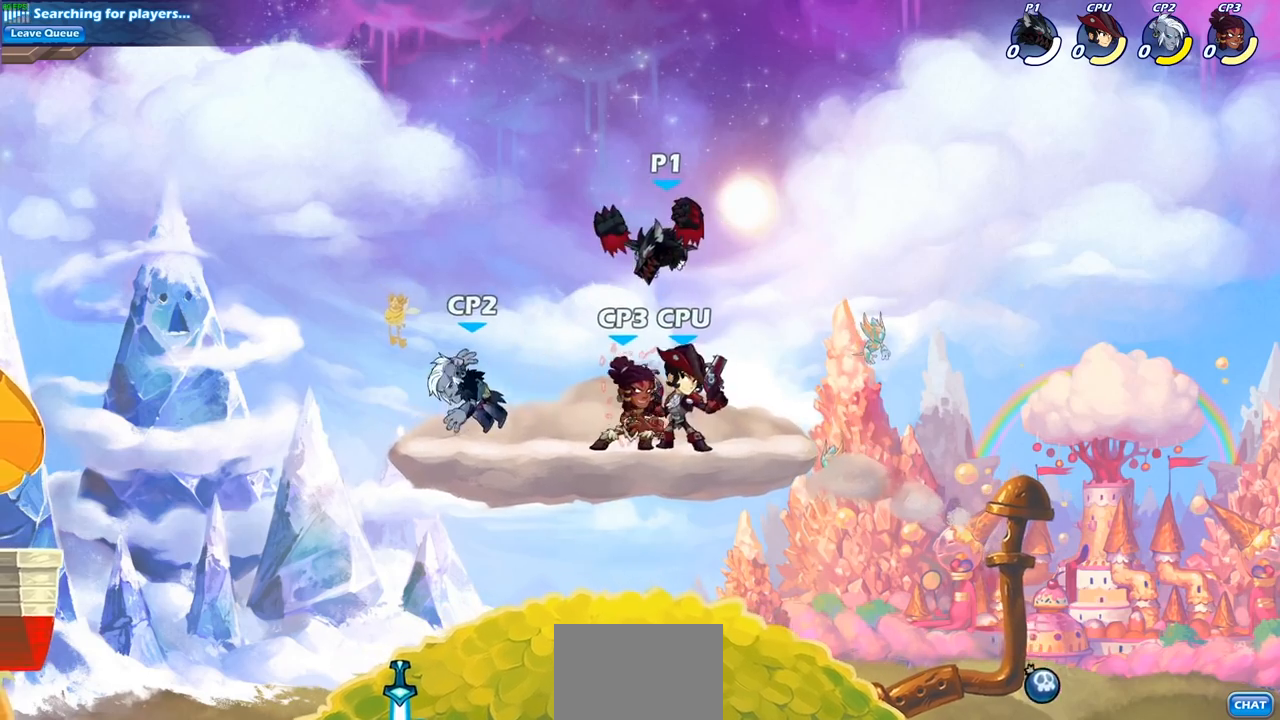
{"buttons": ["CIRCLE"], "left_stick": "center", "right_stick": "center", "events": [[50, "R1", "down"], [117, "left_stick", "center"], [167, "R1", "up"], [200, "CIRCLE", "up"], [467, "CIRCLE", "down"]]}
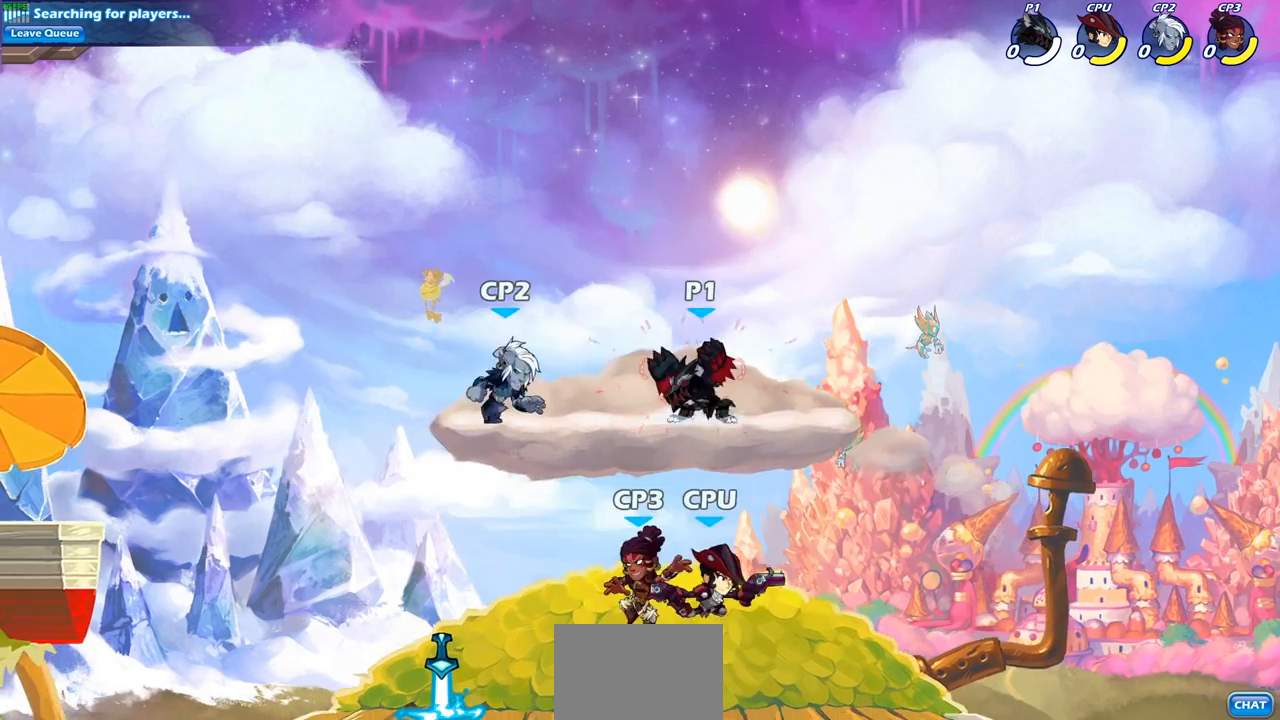
{"buttons": [], "left_stick": "center", "right_stick": "center", "events": [[67, "CIRCLE", "up"]]}
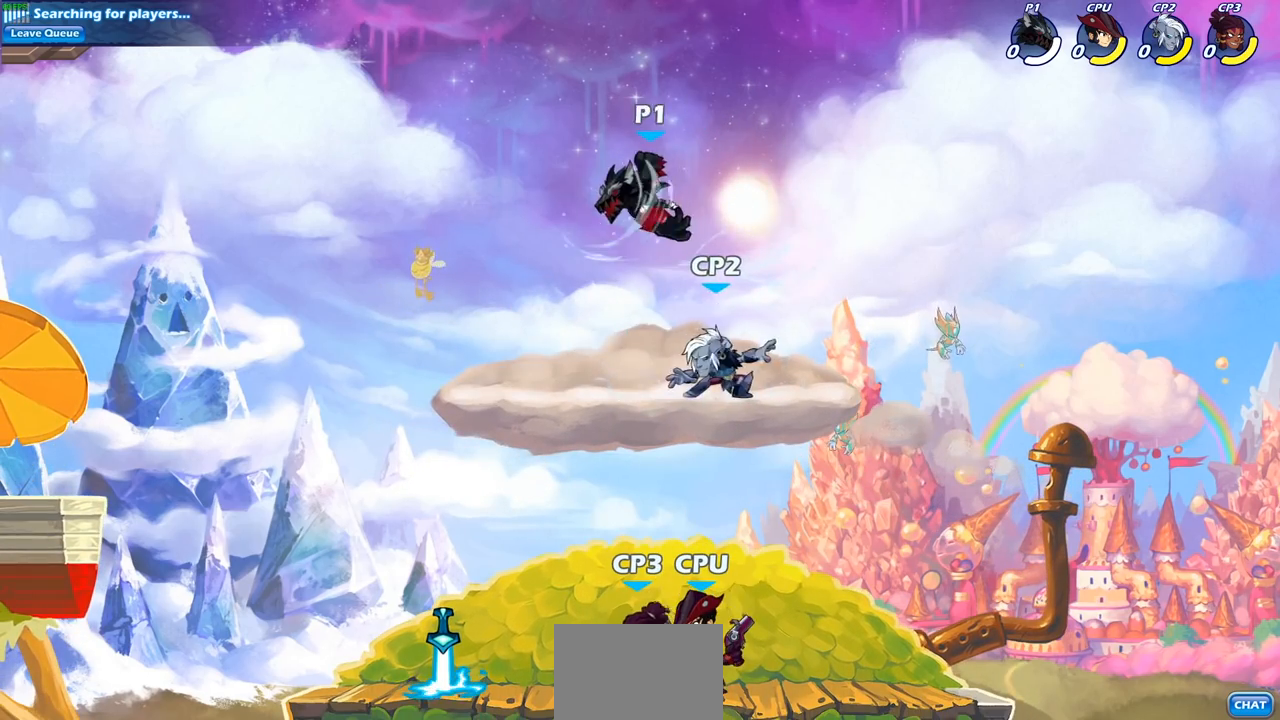
{"buttons": ["SQUARE"], "left_stick": "center", "right_stick": "center", "events": [[150, "left_stick", "down"], [200, "left_stick", "down-left"], [450, "SQUARE", "down"], [450, "left_stick", "center"]]}
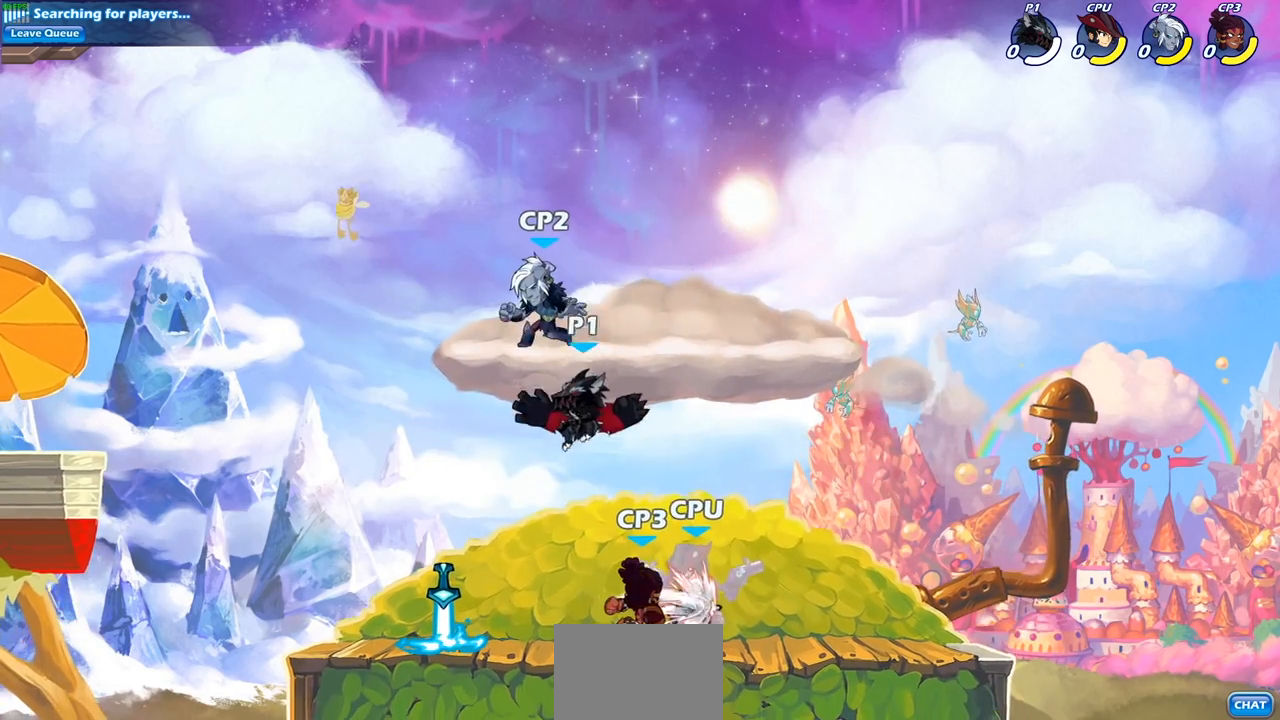
{"buttons": [], "left_stick": "up-right", "right_stick": "center", "events": [[50, "SQUARE", "up"], [233, "left_stick", "left"], [500, "left_stick", "up-right"]]}
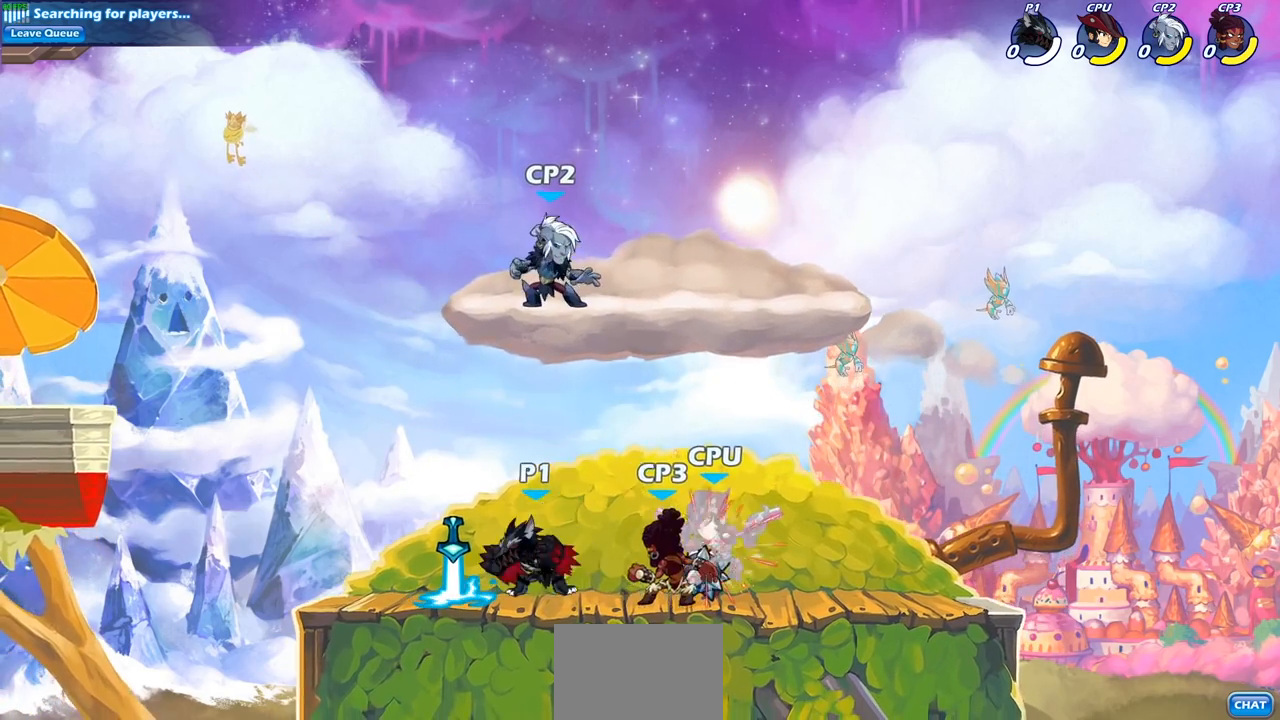
{"buttons": [], "left_stick": "center", "right_stick": "center", "events": [[33, "left_stick", "right"], [50, "SQUARE", "down"], [167, "SQUARE", "up"], [367, "left_stick", "center"]]}
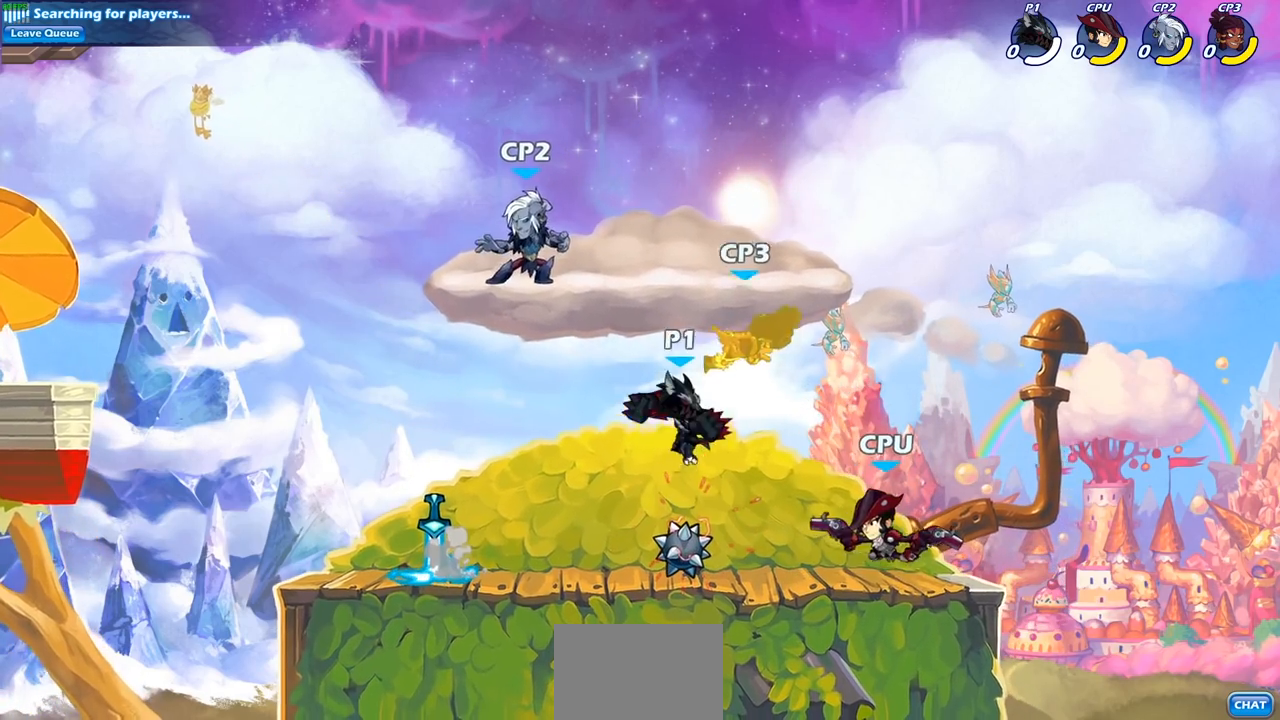
{"buttons": [], "left_stick": "center", "right_stick": "center", "events": [[67, "R1", "down"], [67, "R2", "down"], [83, "left_stick", "down"], [133, "SQUARE", "down"], [200, "R1", "up"], [200, "R2", "up"], [250, "SQUARE", "up"], [317, "left_stick", "center"]]}
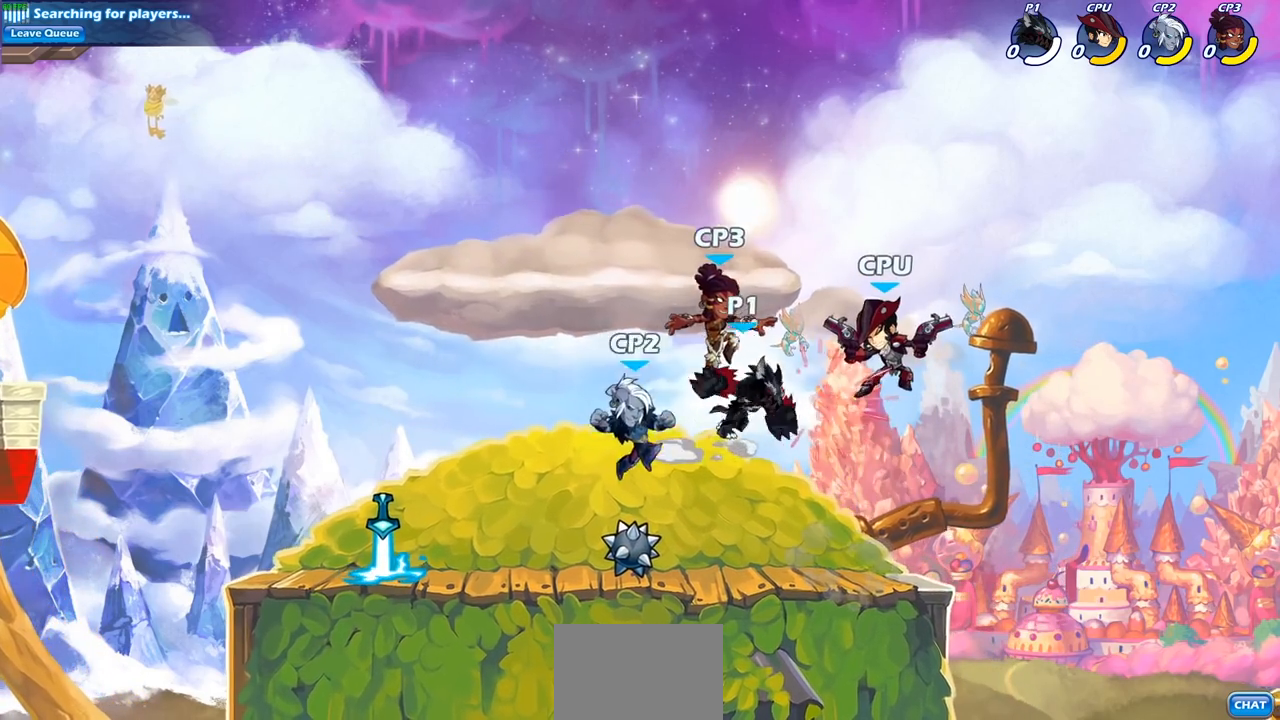
{"buttons": [], "left_stick": "center", "right_stick": "center", "events": [[33, "left_stick", "right"], [50, "R1", "down"], [50, "R2", "down"], [100, "SQUARE", "down"], [117, "left_stick", "center"], [150, "R1", "up"], [150, "R2", "up"], [183, "SQUARE", "up"]]}
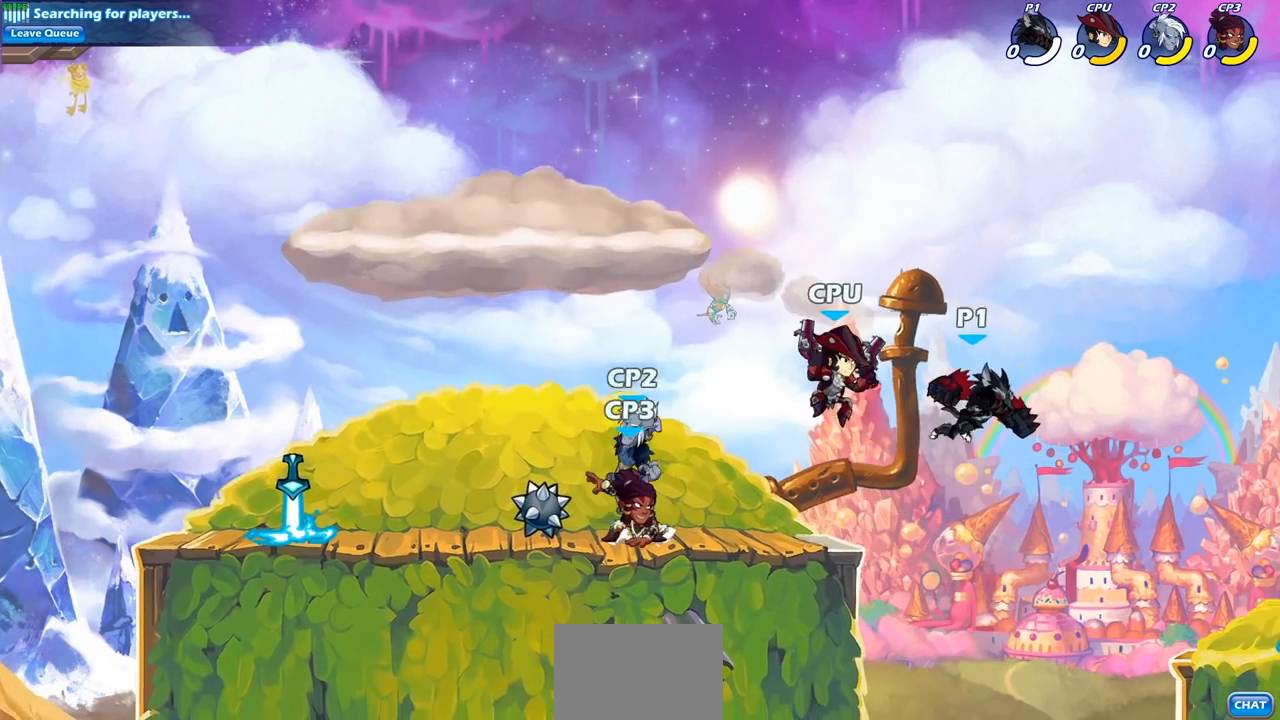
{"buttons": [], "left_stick": "left", "right_stick": "center", "events": [[200, "left_stick", "down-left"], [400, "left_stick", "left"]]}
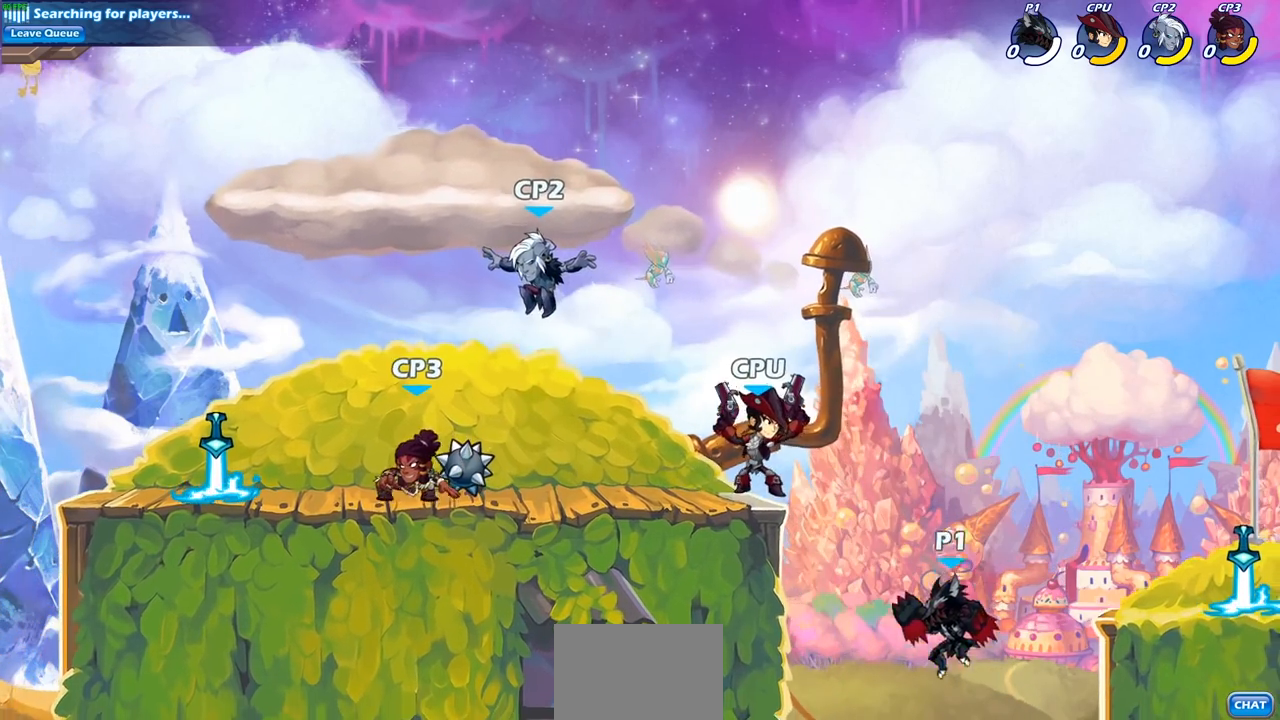
{"buttons": [], "left_stick": "center", "right_stick": "center", "events": [[83, "CIRCLE", "down"], [100, "CROSS", "down"], [100, "left_stick", "up-left"], [167, "CROSS", "up"], [217, "left_stick", "center"], [267, "CIRCLE", "up"]]}
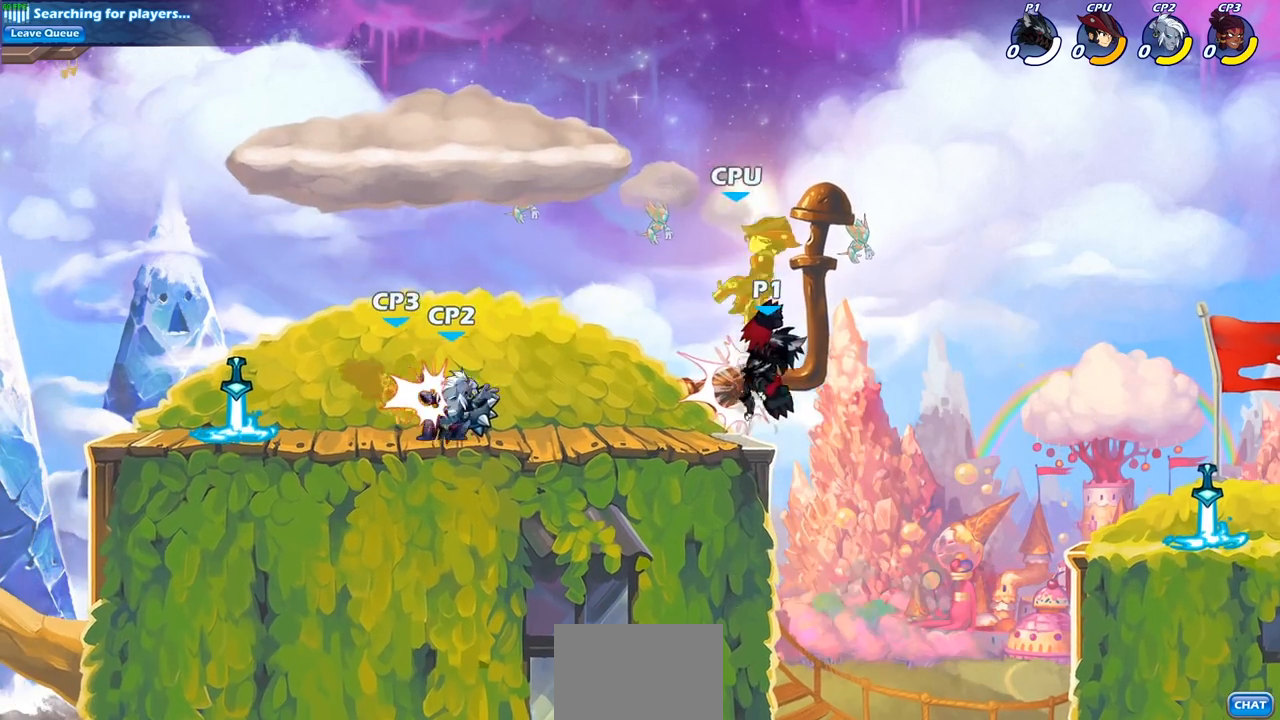
{"buttons": [], "left_stick": "center", "right_stick": "center", "events": [[167, "CROSS", "down"], [233, "SQUARE", "down"], [283, "CROSS", "up"], [333, "SQUARE", "up"]]}
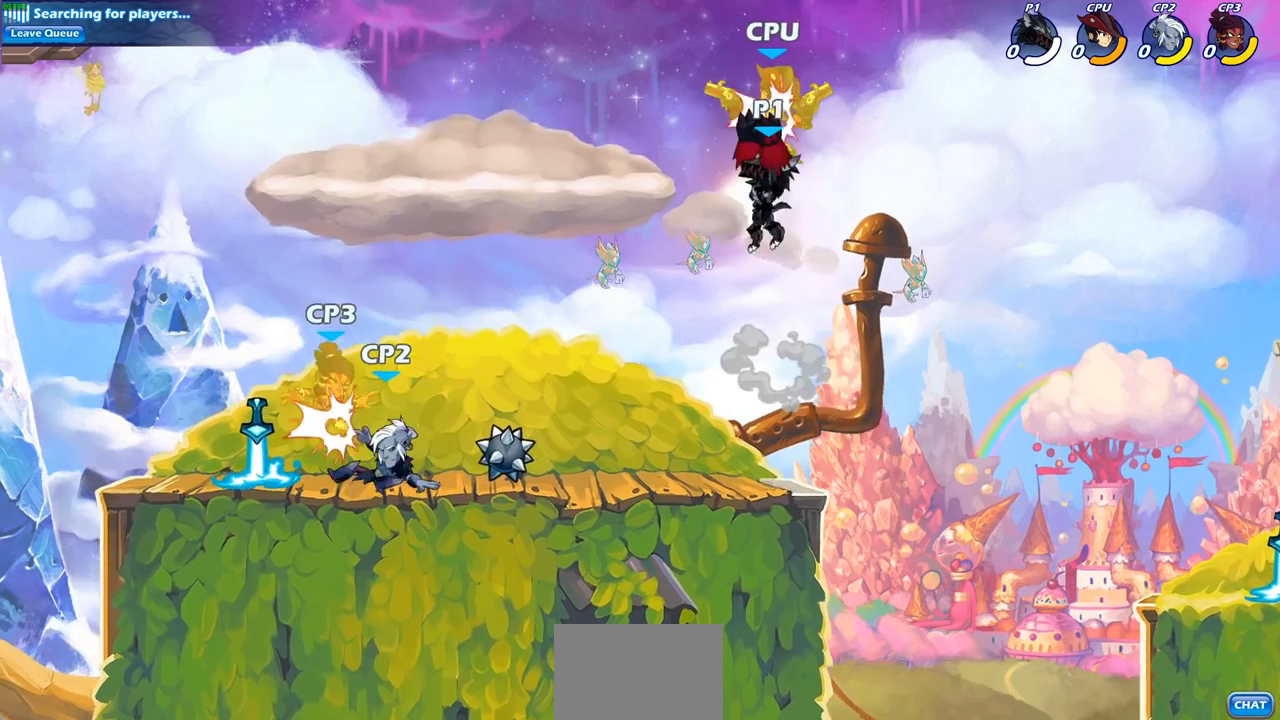
{"buttons": [], "left_stick": "center", "right_stick": "center", "events": []}
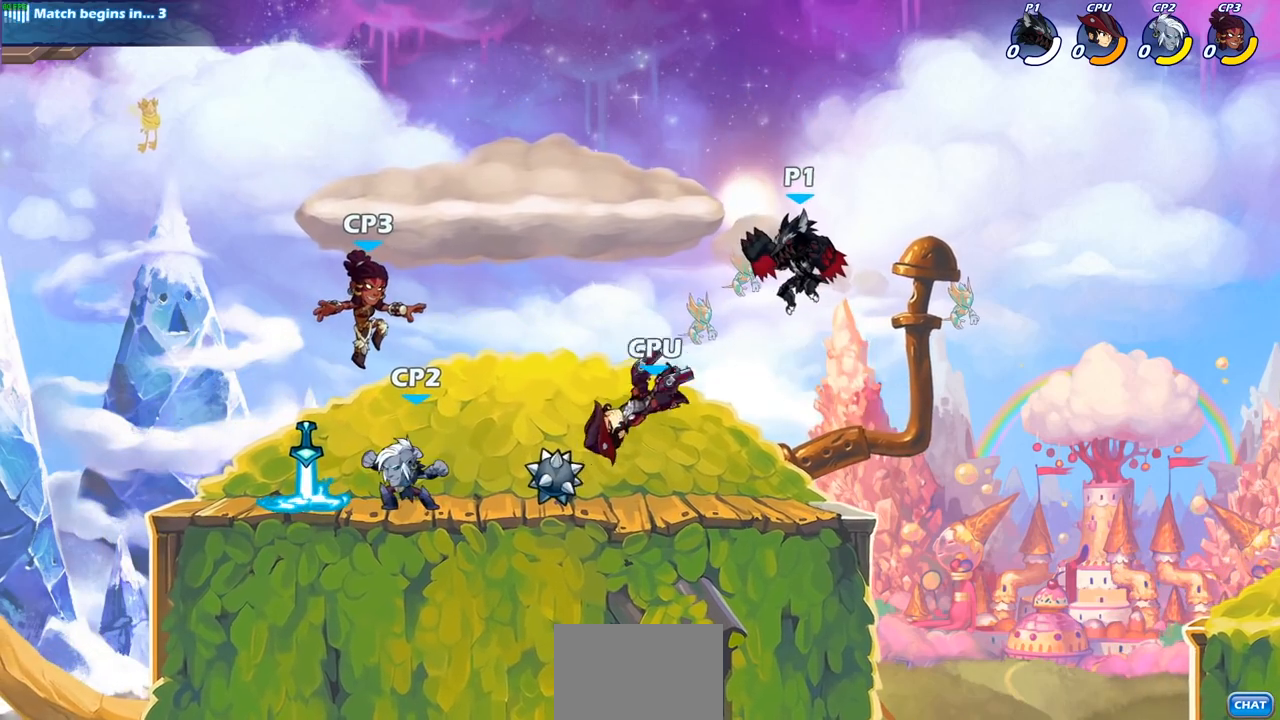
{"buttons": [], "left_stick": "center", "right_stick": "center", "events": [[167, "R1", "down"], [167, "R2", "down"], [167, "left_stick", "down"], [217, "SQUARE", "down"], [300, "R1", "up"], [300, "R2", "up"], [333, "SQUARE", "up"], [383, "left_stick", "center"]]}
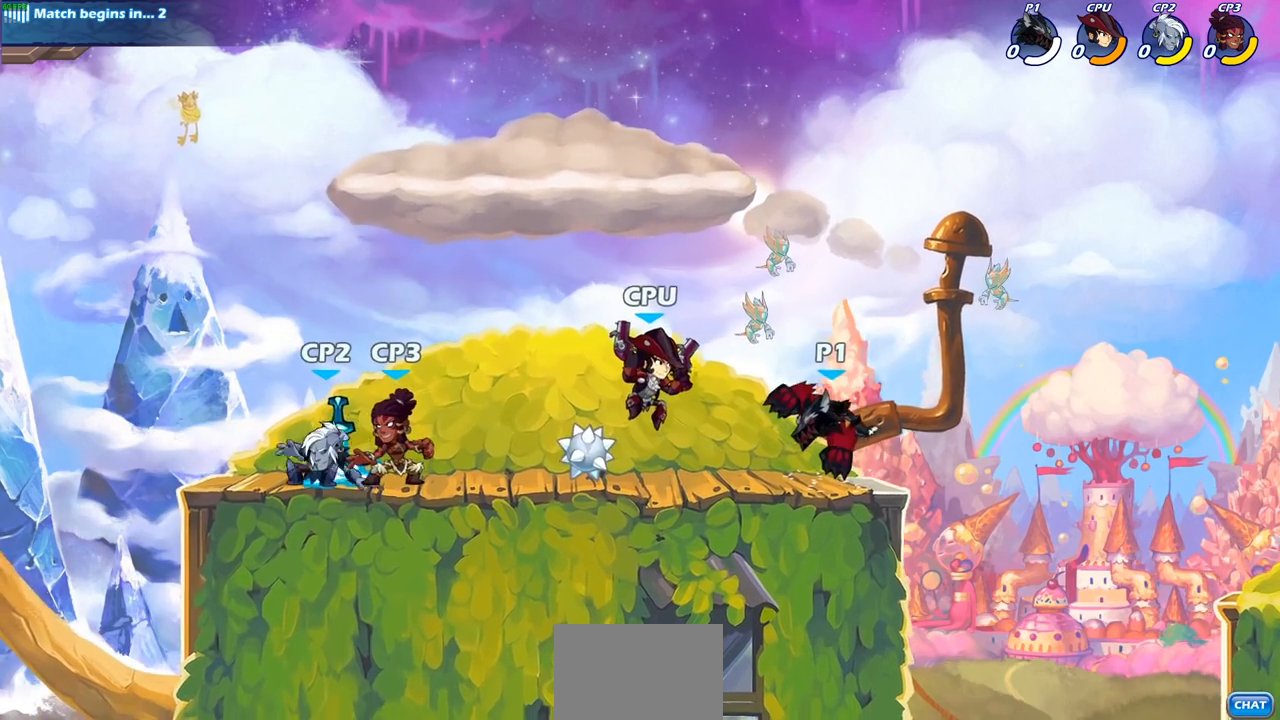
{"buttons": [], "left_stick": "center", "right_stick": "center", "events": [[400, "SQUARE", "down"], [500, "SQUARE", "up"]]}
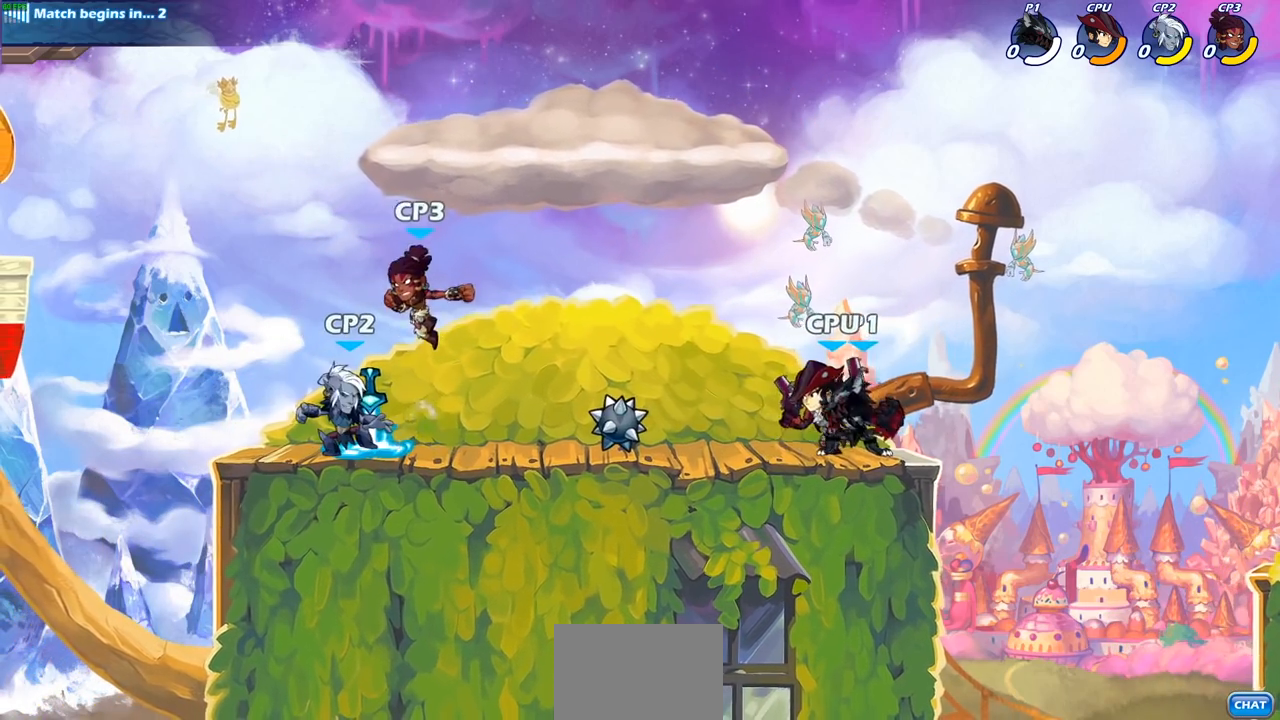
{"buttons": ["SQUARE"], "left_stick": "center", "right_stick": "center", "events": [[83, "SQUARE", "down"], [183, "SQUARE", "up"], [283, "SQUARE", "down"], [383, "SQUARE", "up"], [500, "SQUARE", "down"]]}
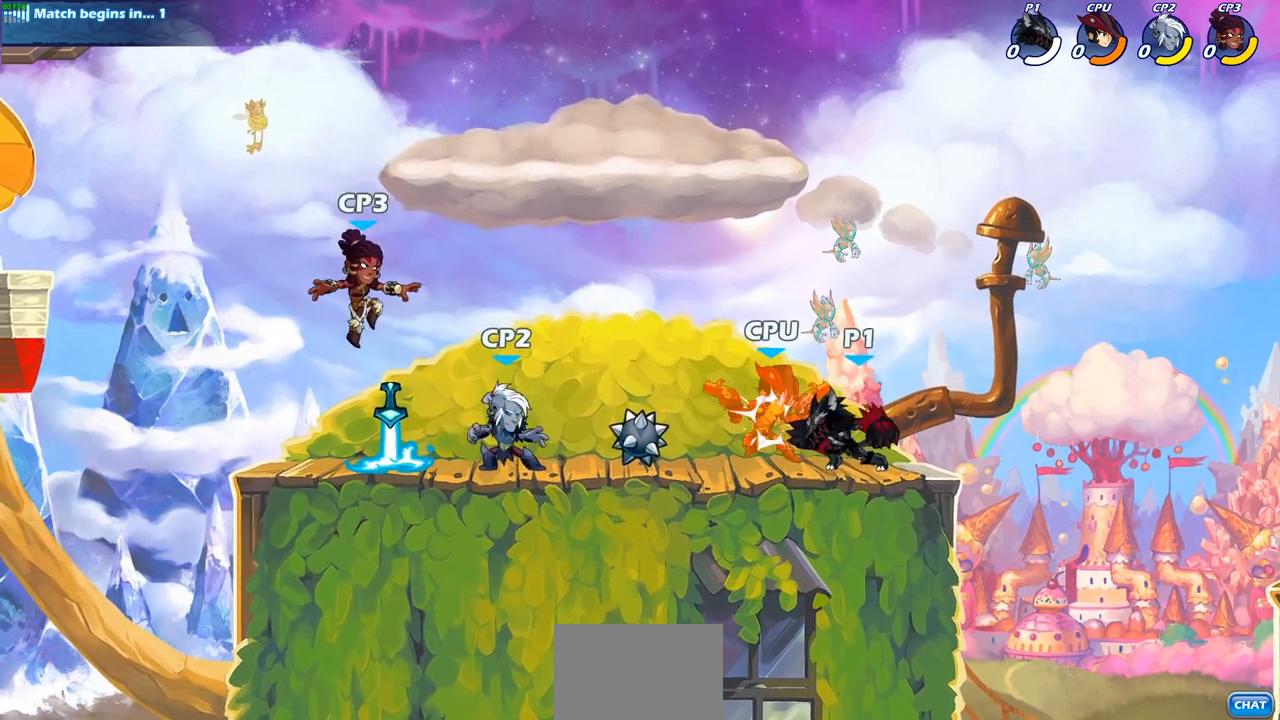
{"buttons": ["SQUARE"], "left_stick": "down", "right_stick": "center", "events": [[100, "SQUARE", "up"], [400, "left_stick", "down"], [483, "SQUARE", "down"]]}
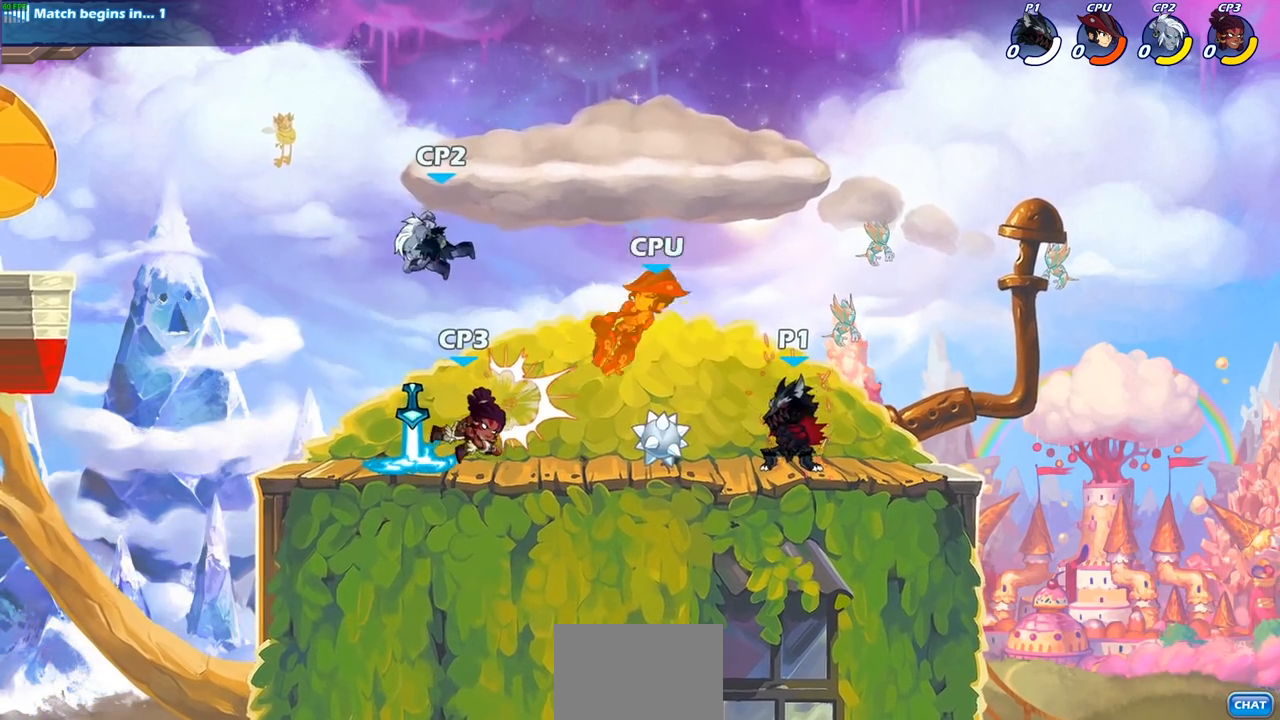
{"buttons": [], "left_stick": "left", "right_stick": "center", "events": [[117, "SQUARE", "up"], [167, "left_stick", "center"], [500, "left_stick", "left"]]}
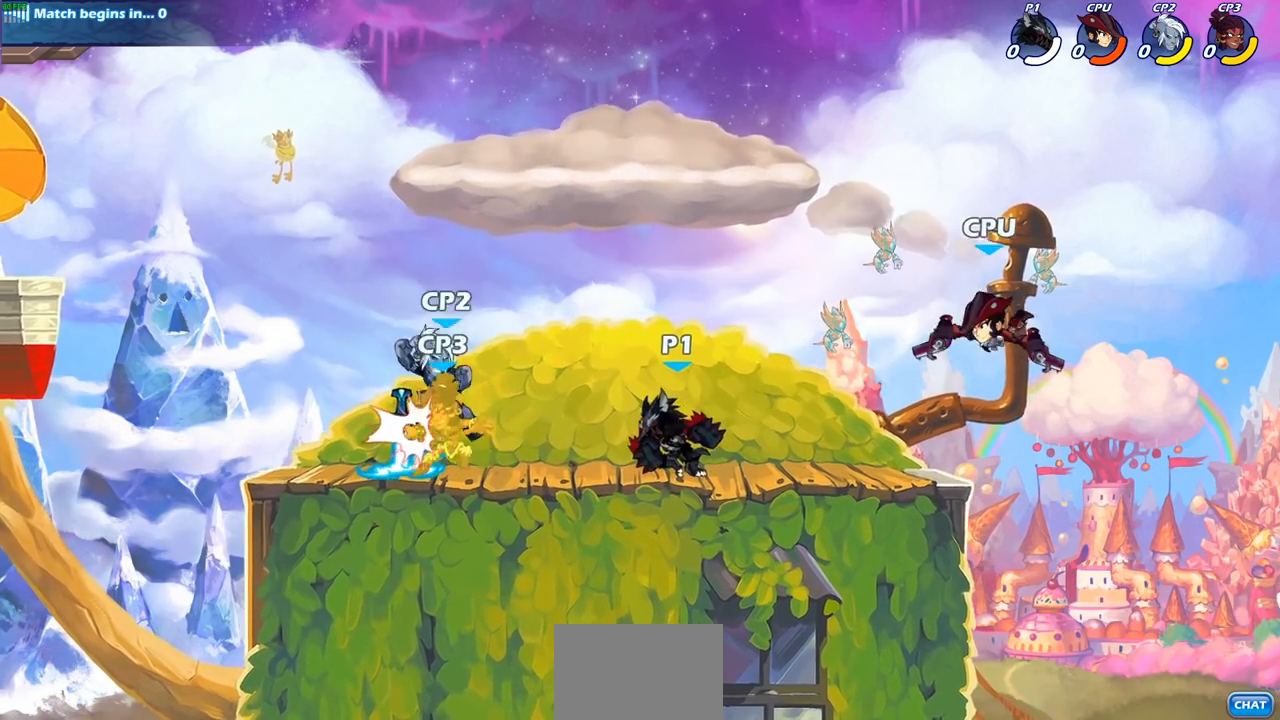
{"buttons": [], "left_stick": "center", "right_stick": "center", "events": [[67, "SQUARE", "down"], [183, "SQUARE", "up"], [350, "left_stick", "center"]]}
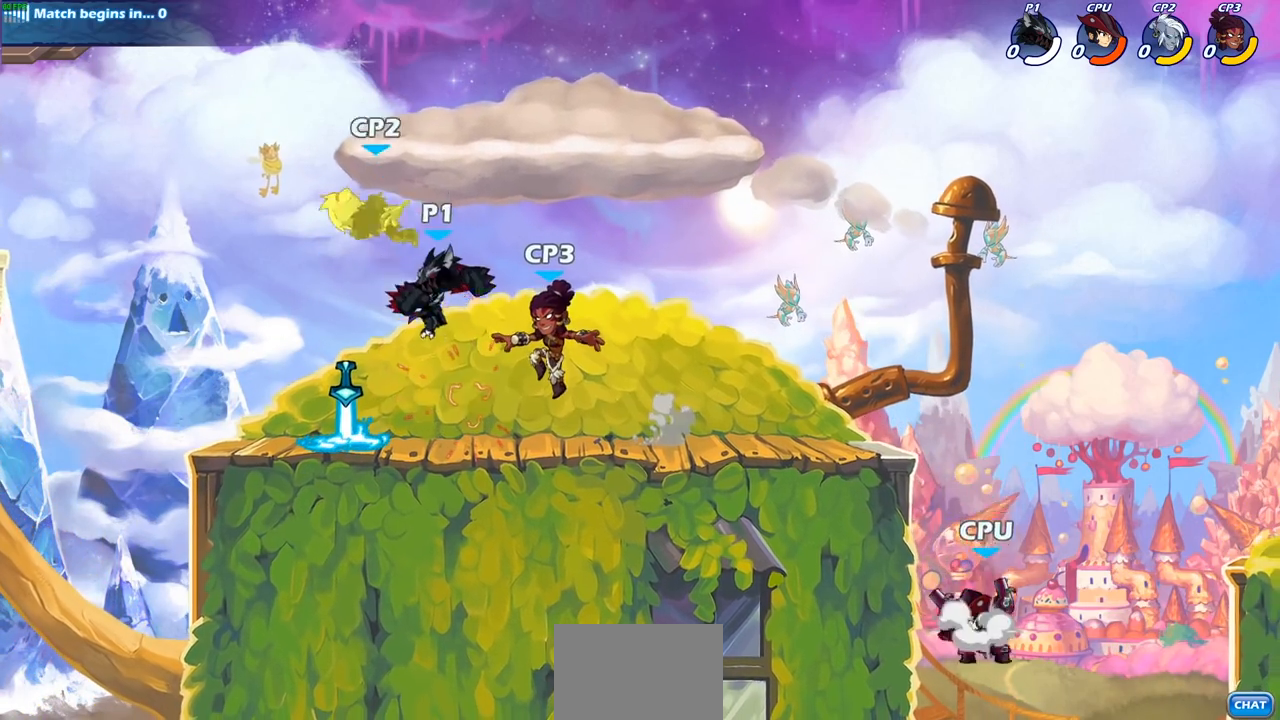
{"buttons": [], "left_stick": "center", "right_stick": "center", "events": [[50, "SQUARE", "down"], [133, "SQUARE", "up"]]}